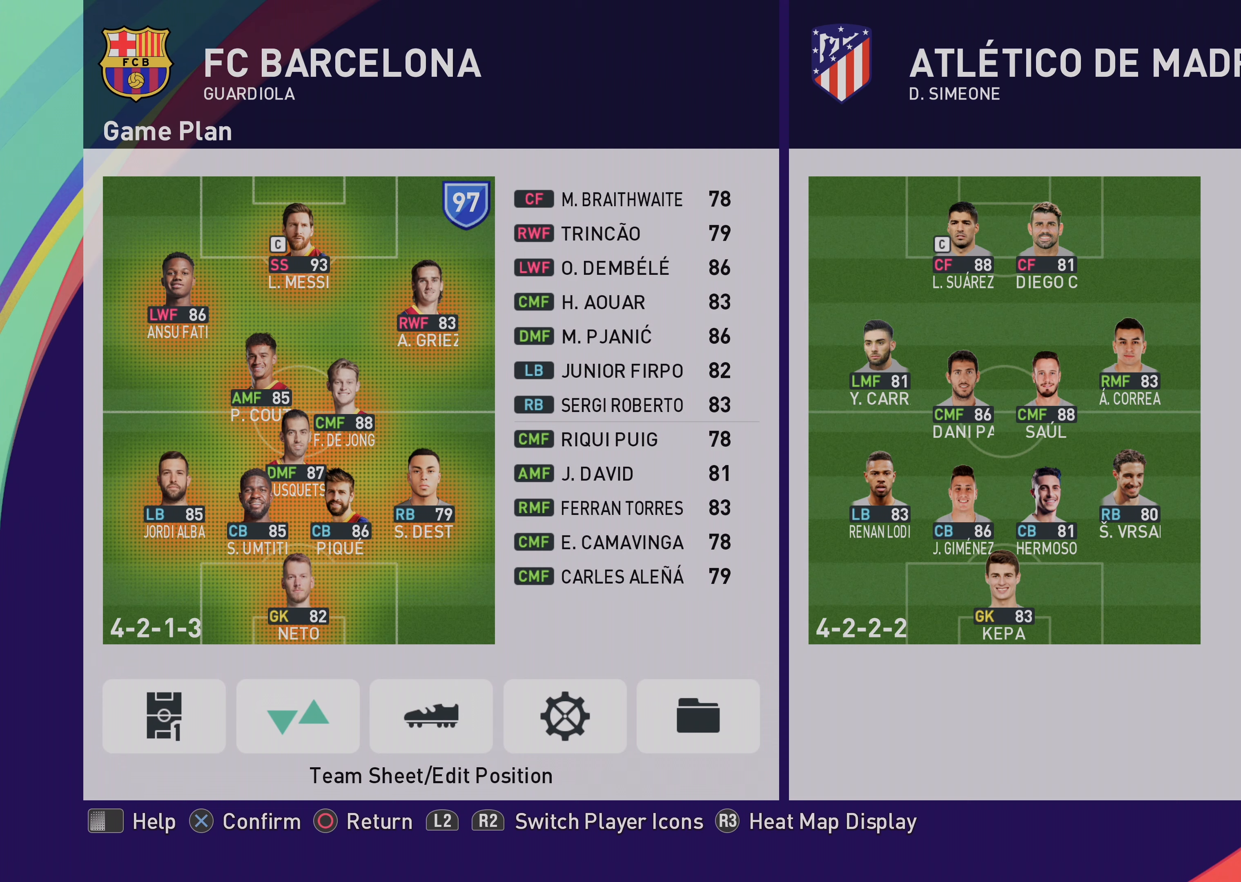
Gameplay with a controller (PlayStation layout); each line is a JSON object with the inputs held at the frame after it. "events" lists button and stick changes between this image and that frame as [ms after this image, input, new state], when the widget could be followed in between. Not read: right_stick.
{"buttons": [], "left_stick": "center", "events": []}
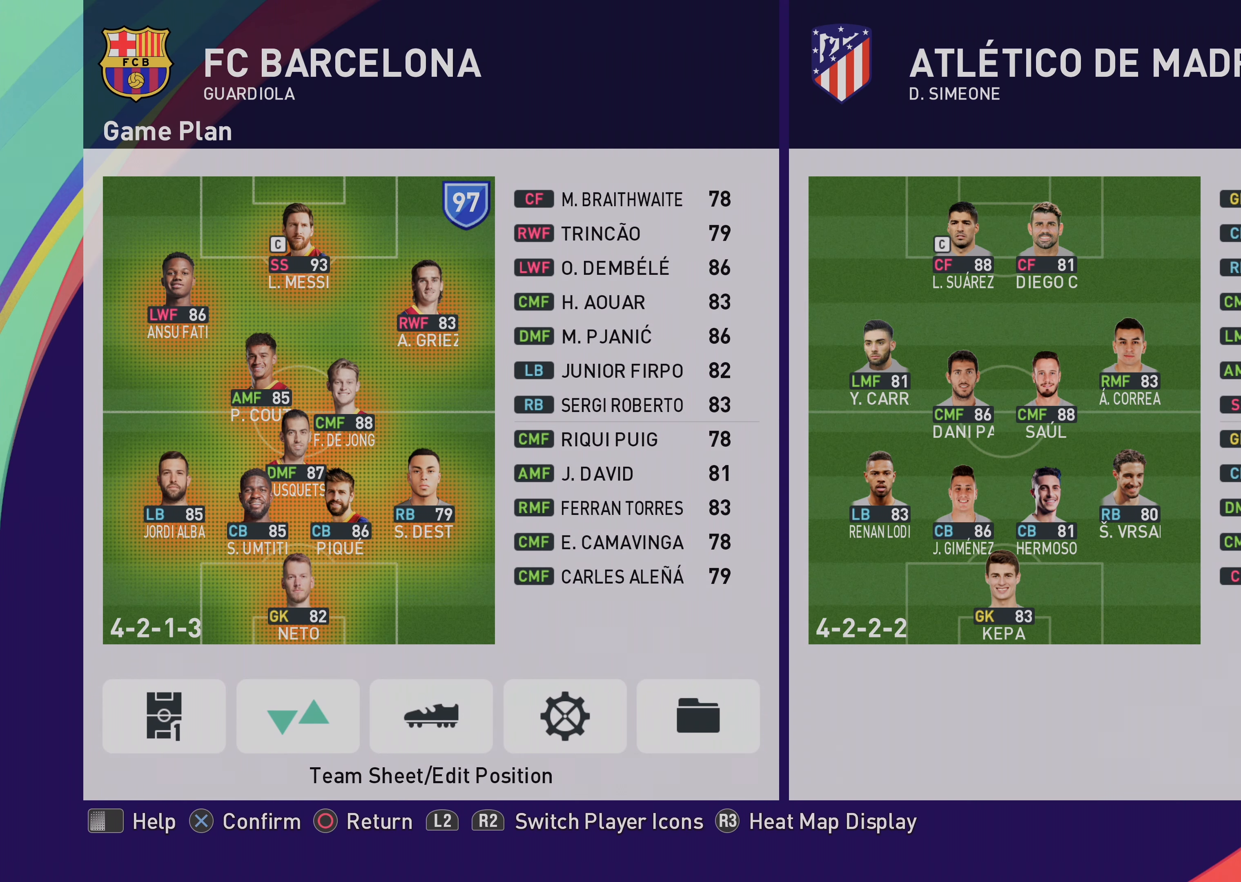
{"buttons": ["R1"], "left_stick": "up", "events": [[117, "CROSS", "down"], [250, "CROSS", "up"], [283, "left_stick", "up"], [317, "R1", "down"], [383, "left_stick", "center"], [483, "left_stick", "up"]]}
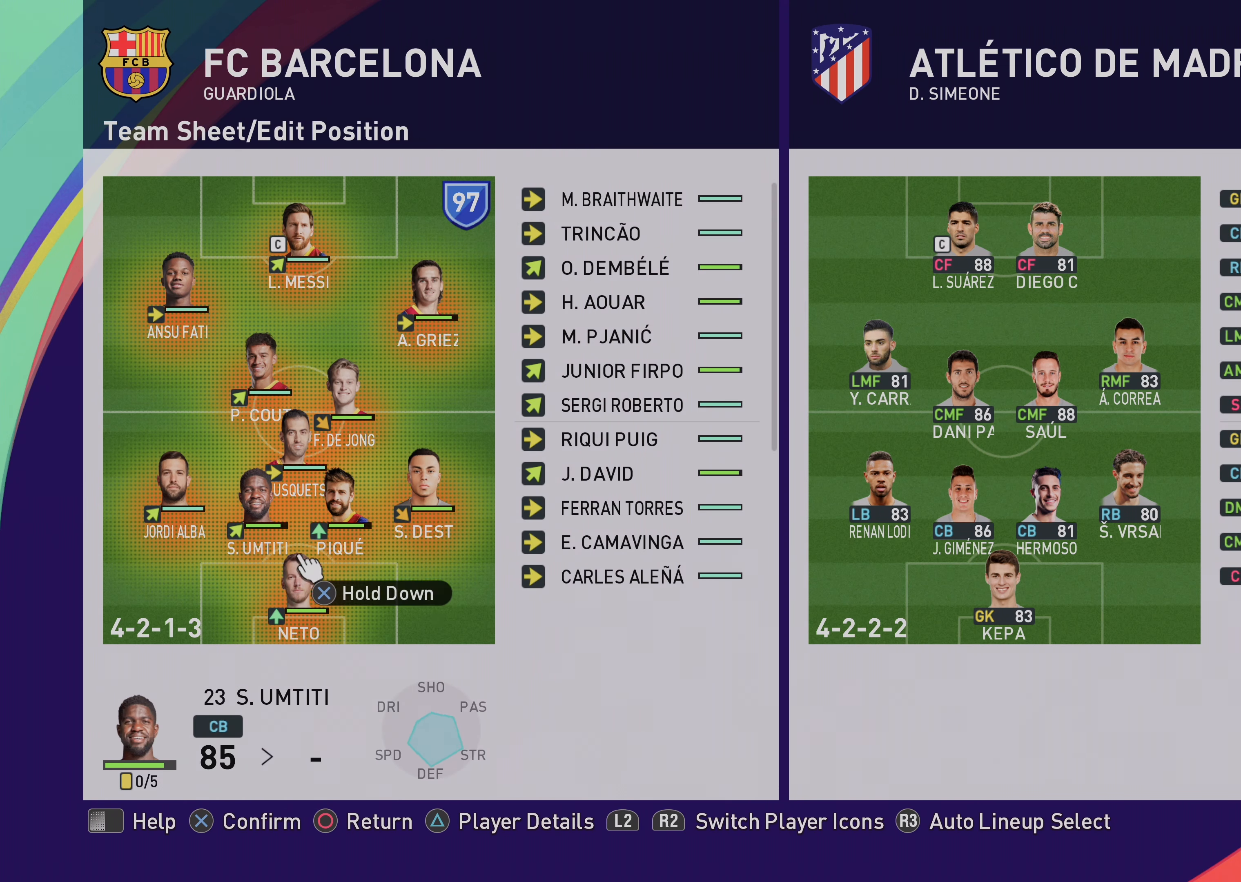
{"buttons": [], "left_stick": "up", "events": [[17, "R1", "up"], [317, "left_stick", "center"], [450, "left_stick", "up"]]}
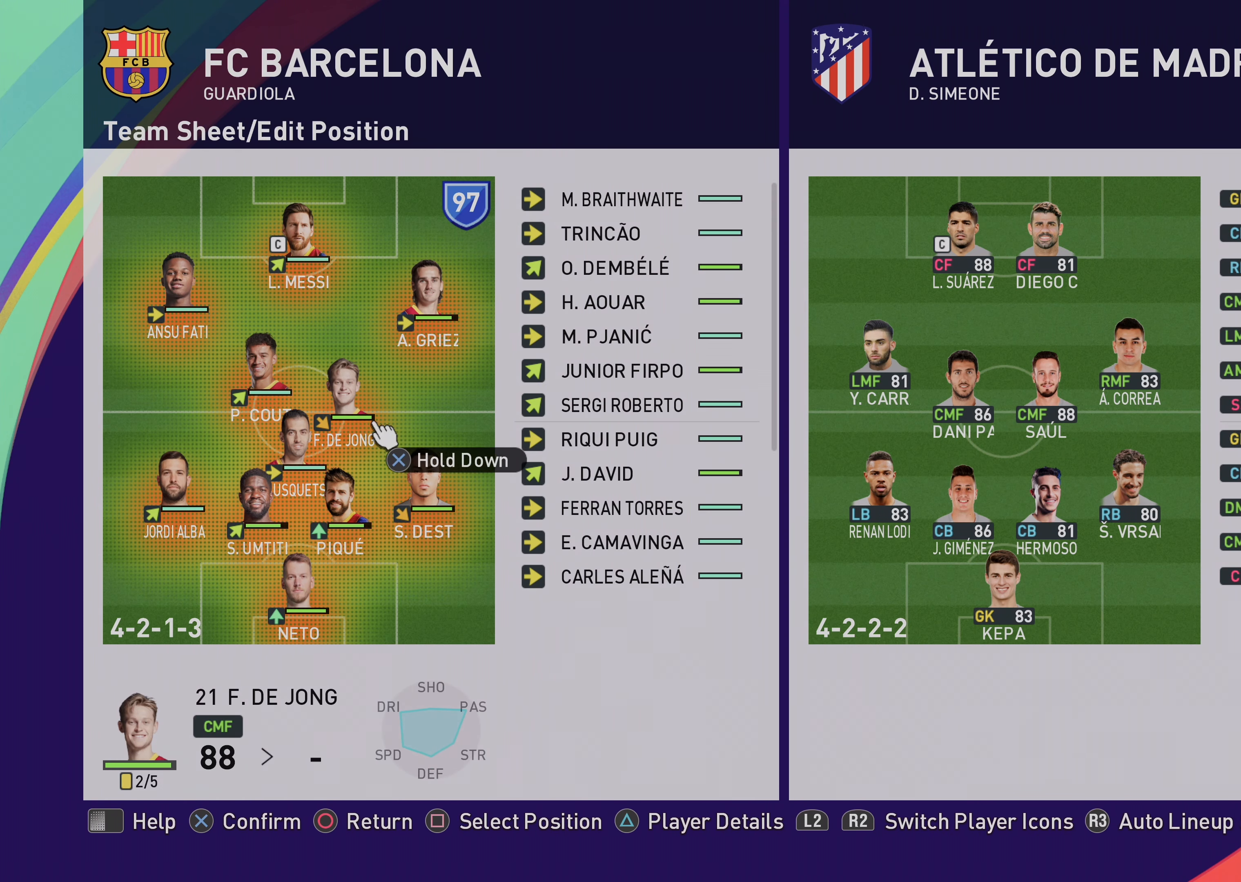
{"buttons": ["CROSS"], "left_stick": "center", "events": [[83, "left_stick", "center"], [383, "CROSS", "down"]]}
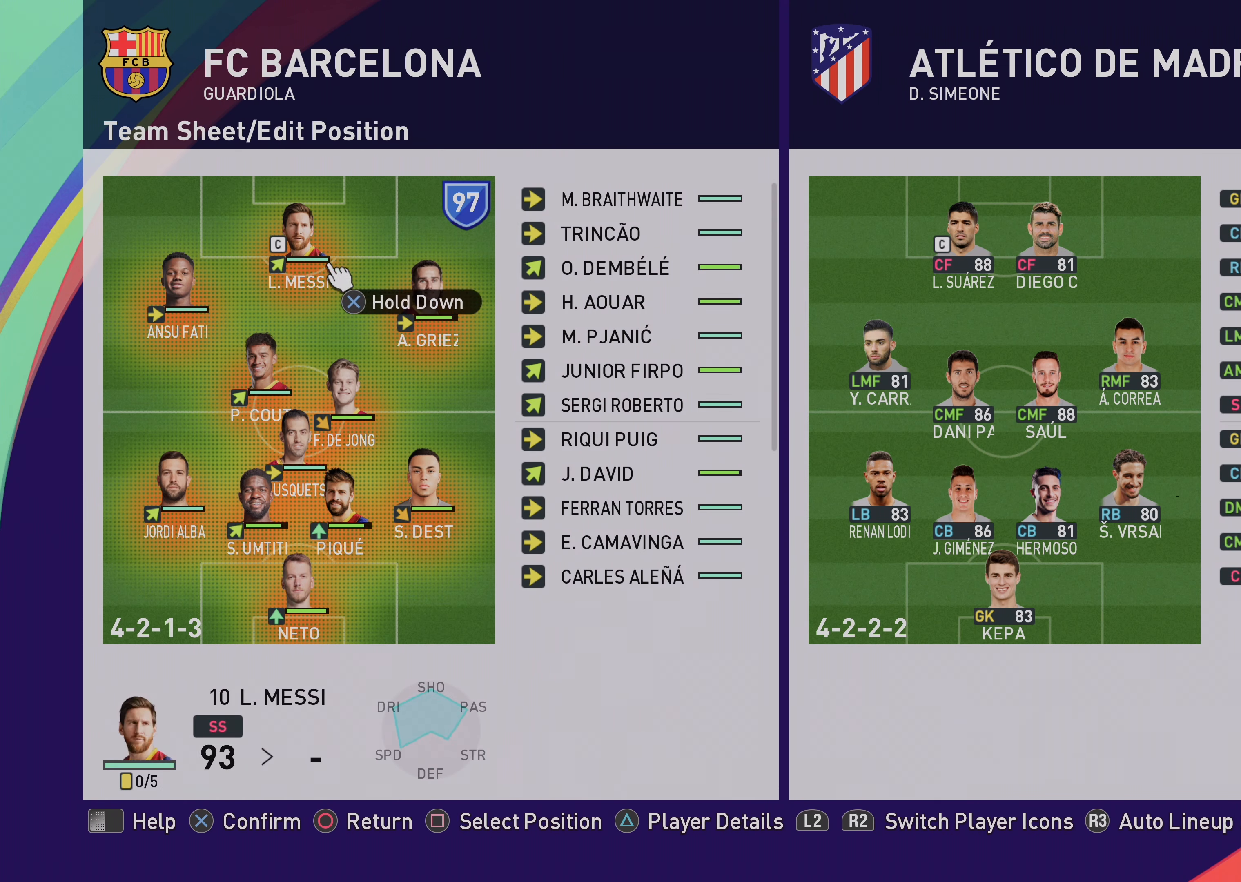
{"buttons": ["CROSS"], "left_stick": "center", "events": [[150, "left_stick", "right"], [450, "left_stick", "center"]]}
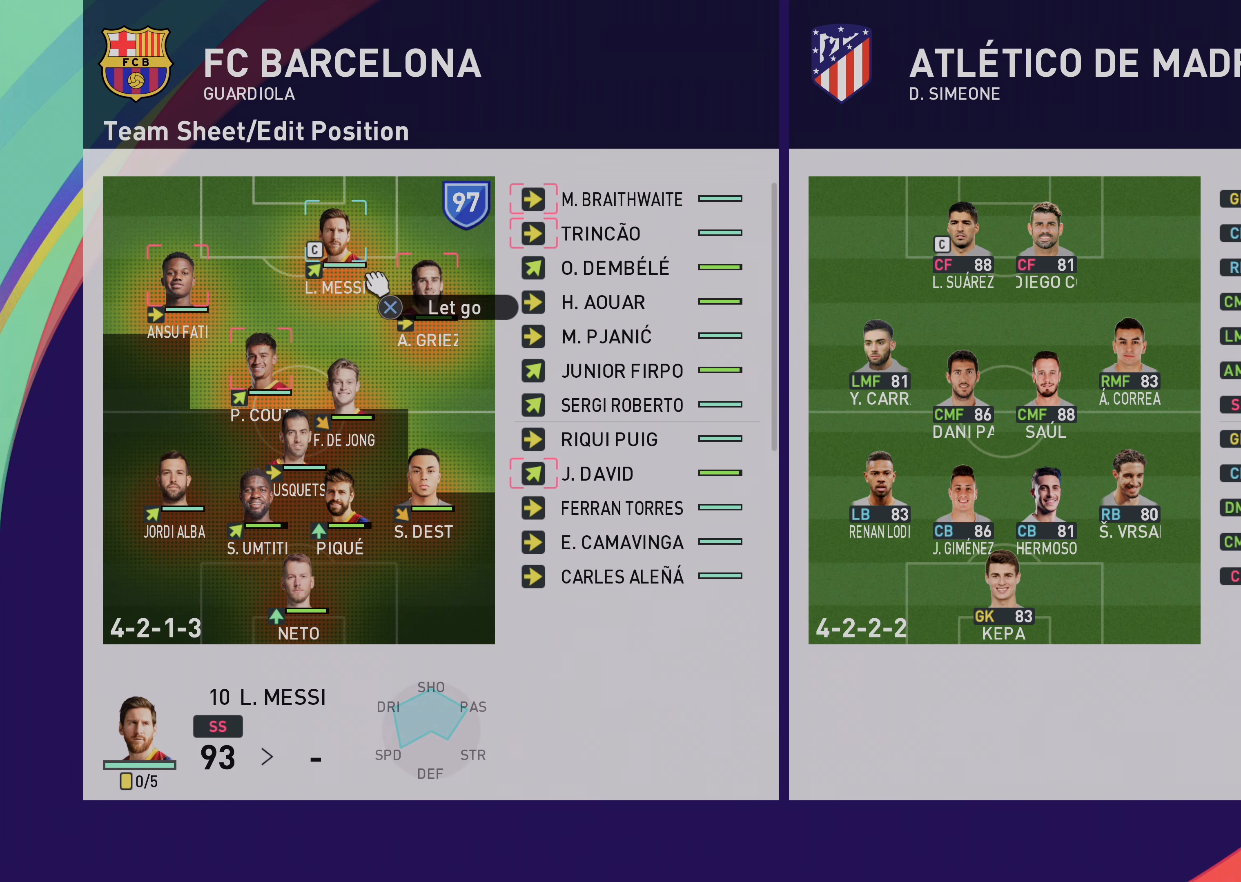
{"buttons": ["R1"], "left_stick": "down-right", "events": [[317, "CROSS", "up"], [350, "left_stick", "down-right"], [483, "R1", "down"]]}
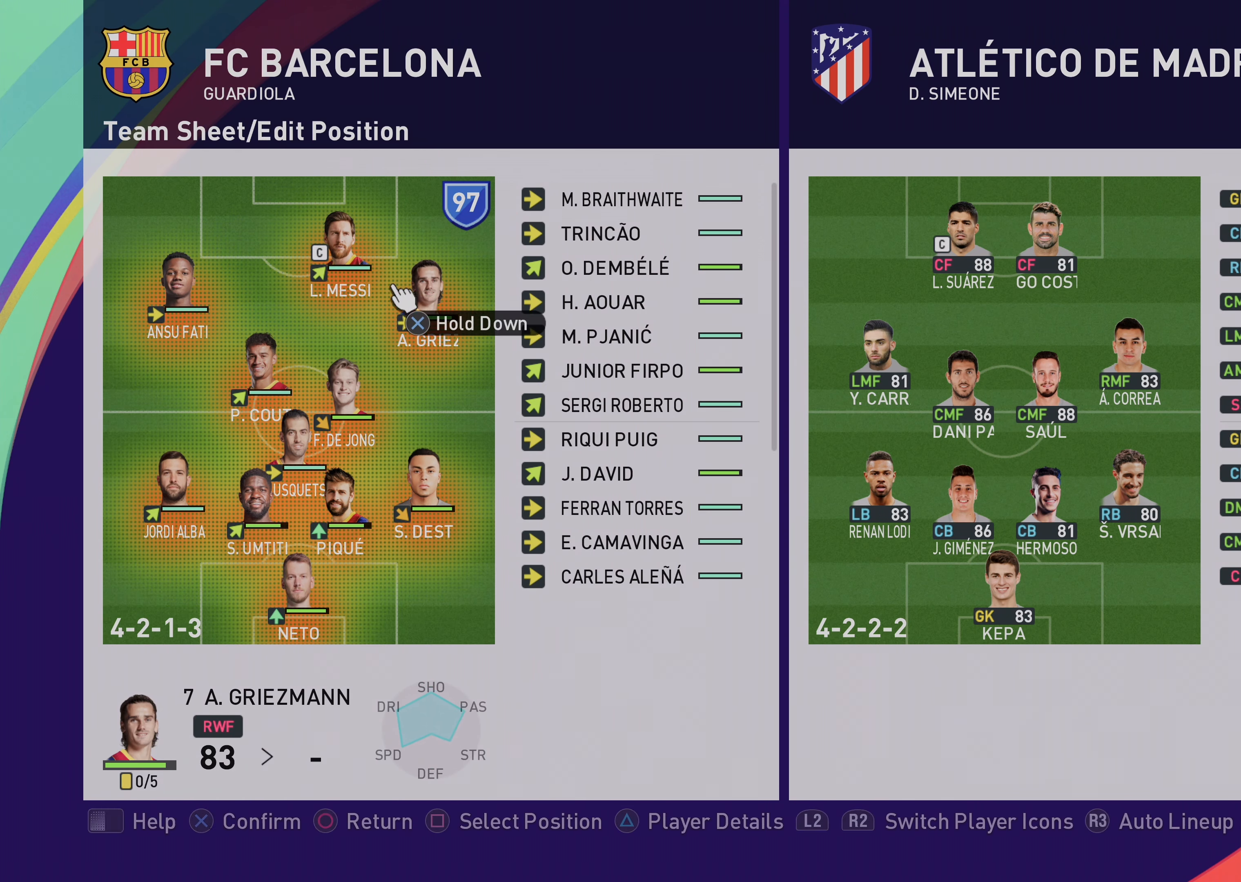
{"buttons": ["CROSS"], "left_stick": "up-left", "events": [[17, "left_stick", "center"], [150, "R1", "up"], [317, "CROSS", "down"], [383, "left_stick", "up-left"]]}
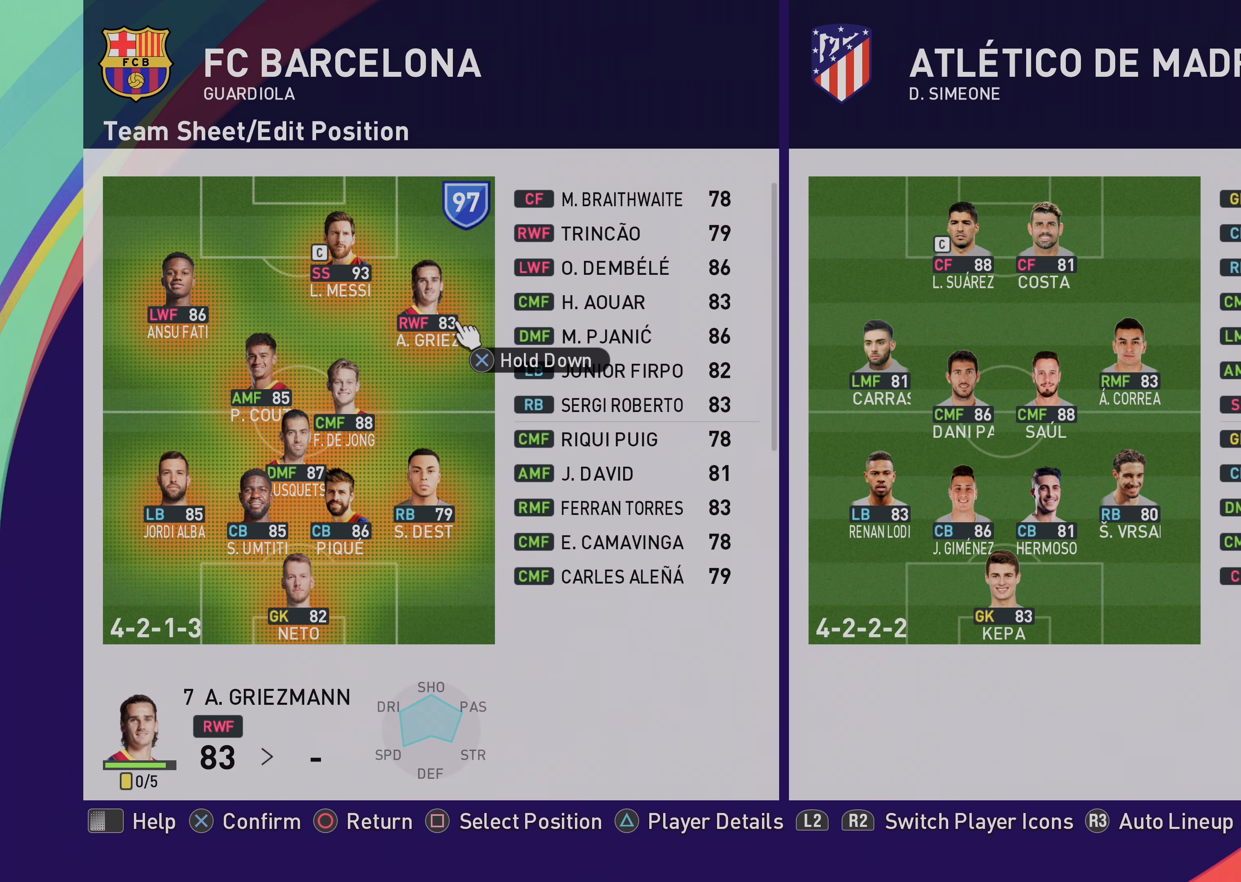
{"buttons": ["CROSS"], "left_stick": "up-left", "events": []}
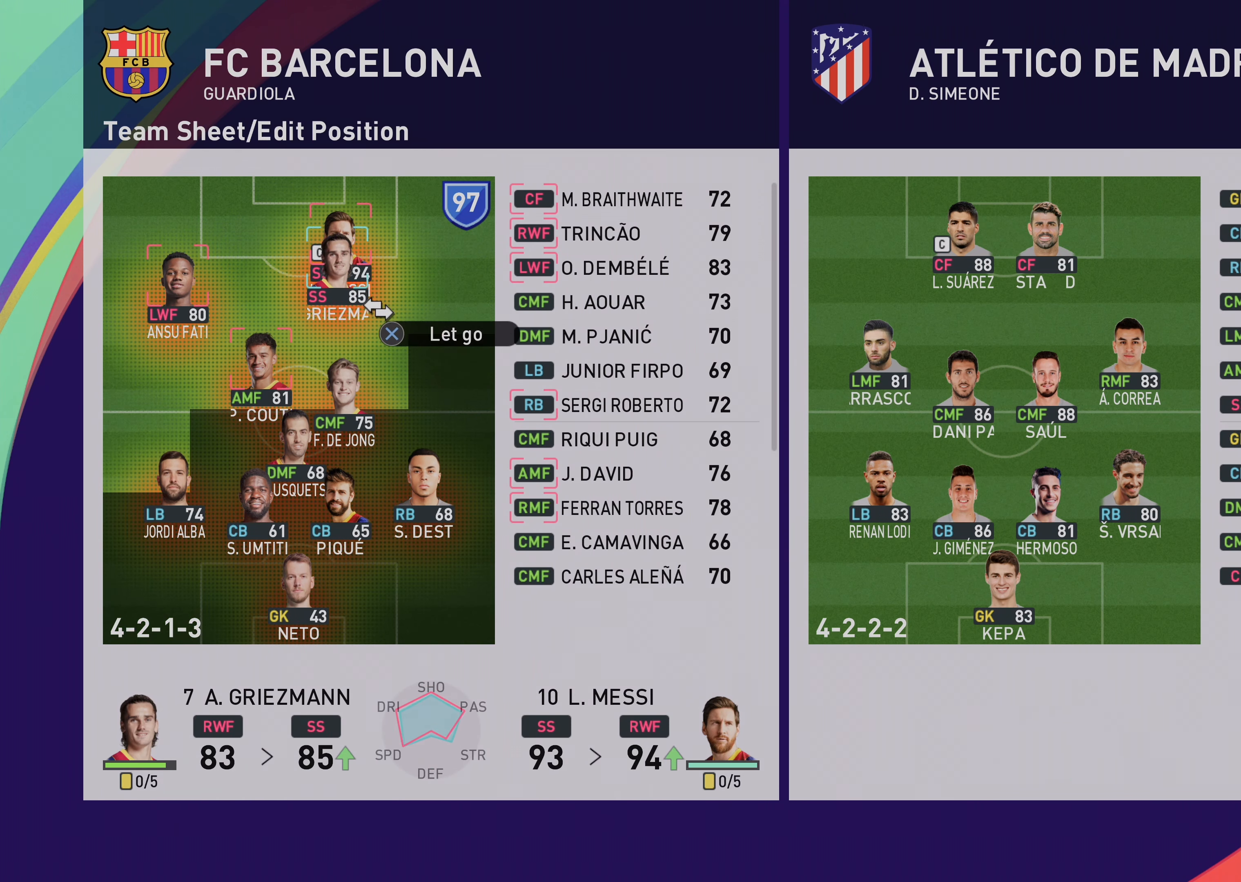
{"buttons": ["CROSS"], "left_stick": "up", "events": [[183, "left_stick", "center"], [383, "left_stick", "up"]]}
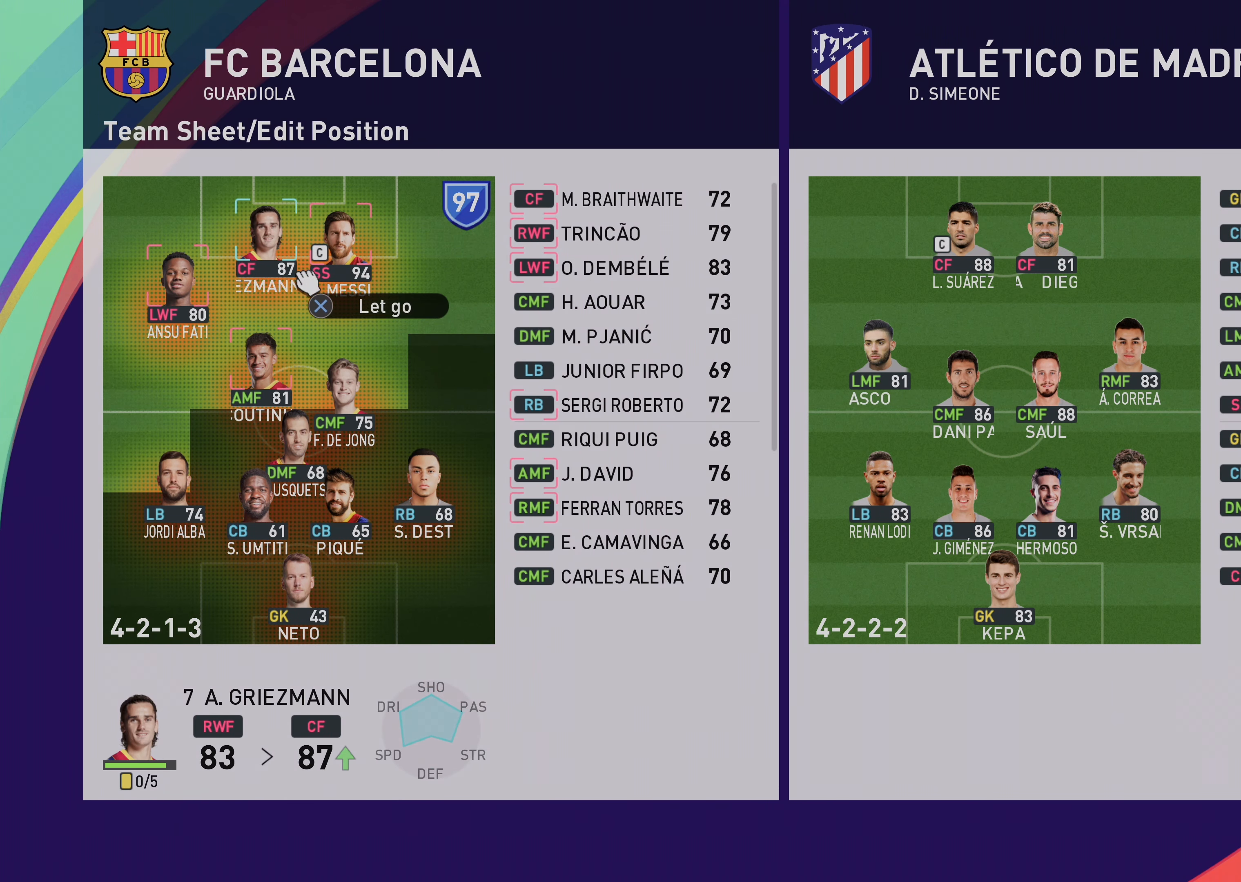
{"buttons": ["CROSS"], "left_stick": "center", "events": [[17, "left_stick", "center"]]}
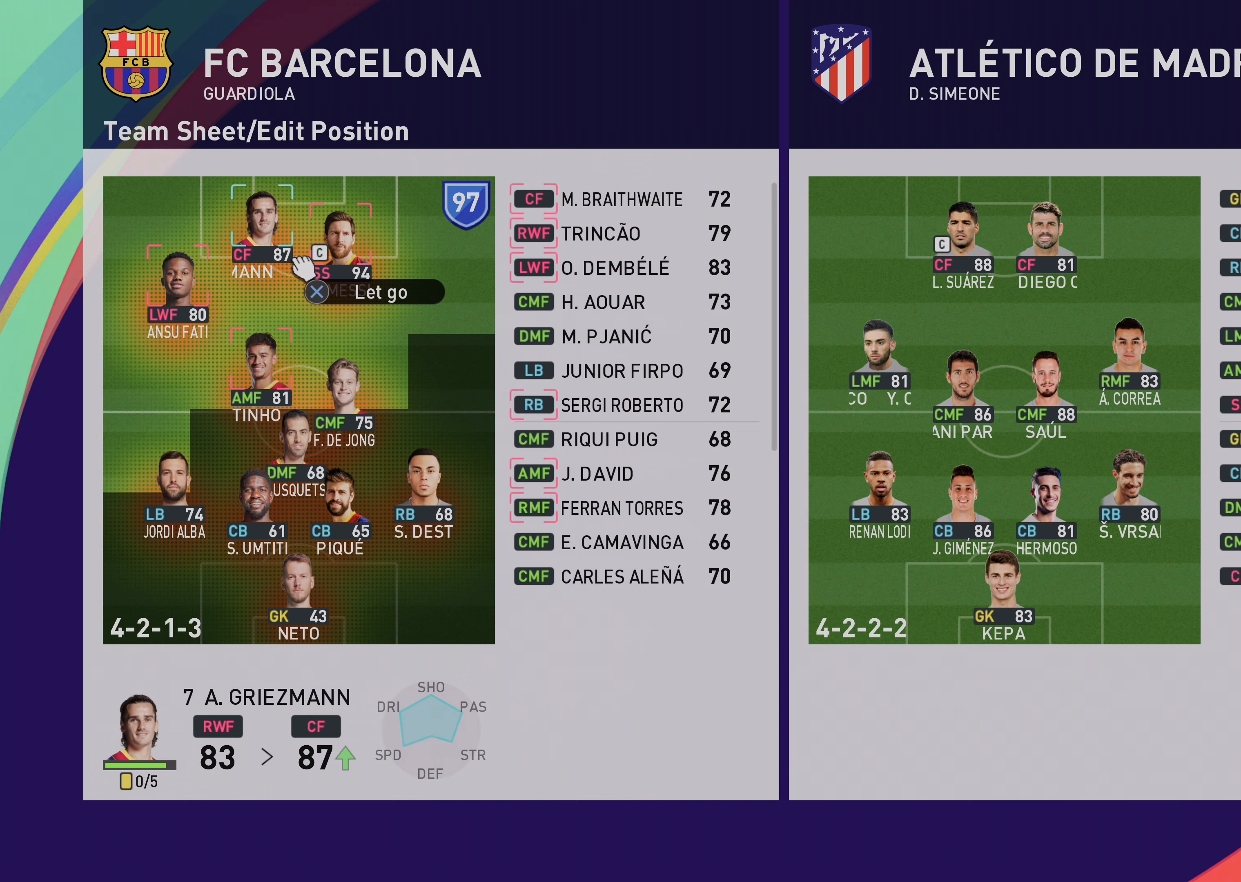
{"buttons": [], "left_stick": "center", "events": [[83, "left_stick", "down-right"], [150, "left_stick", "center"], [483, "CROSS", "up"]]}
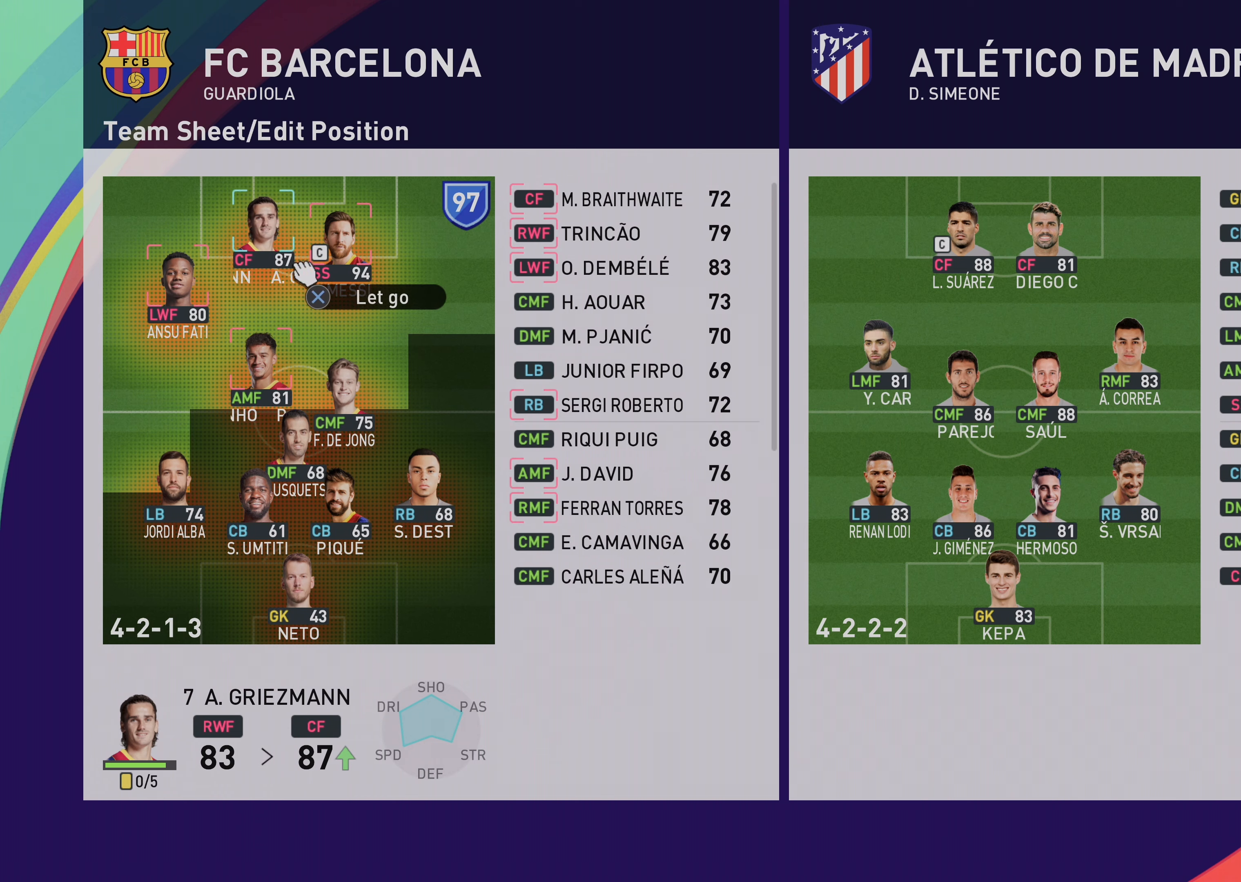
{"buttons": [], "left_stick": "left", "events": [[50, "left_stick", "right"], [183, "left_stick", "center"], [450, "left_stick", "left"]]}
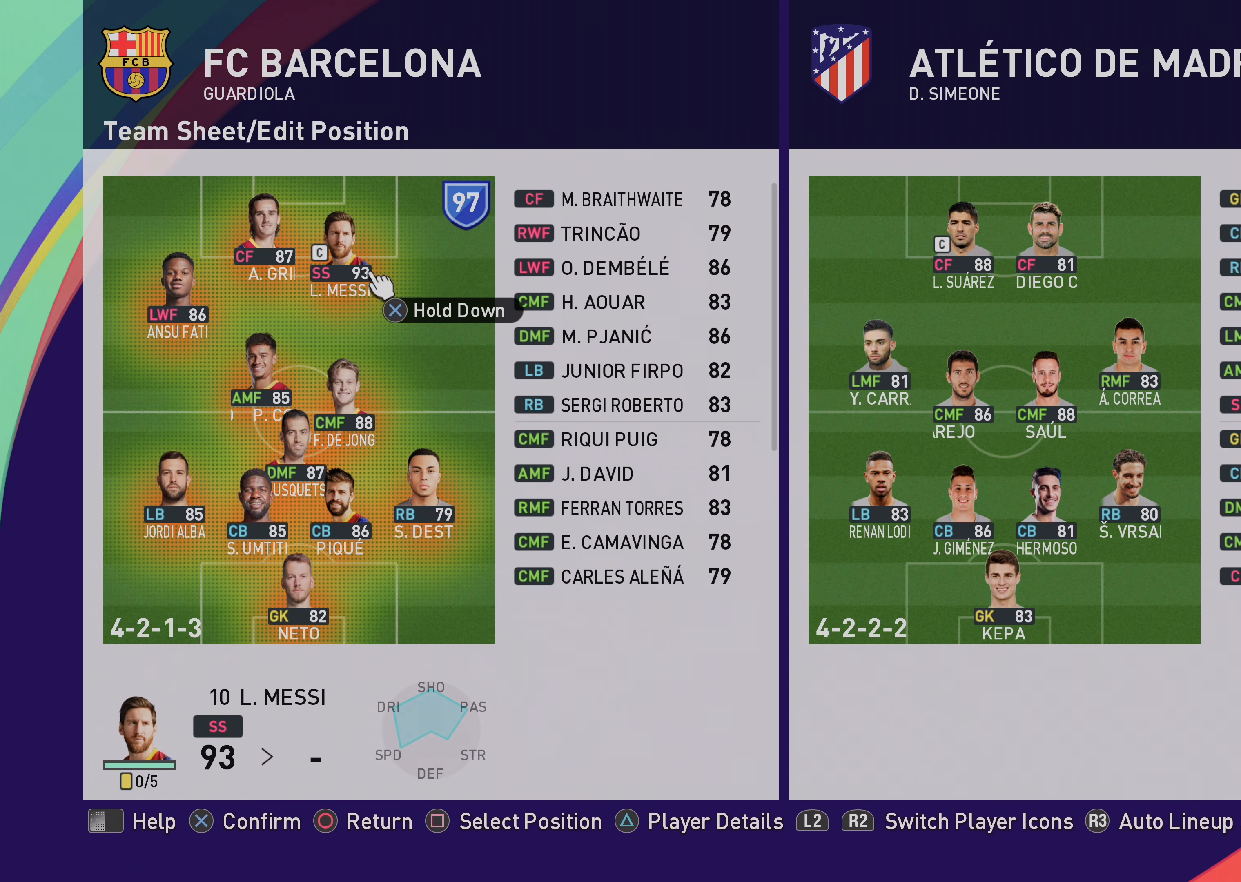
{"buttons": [], "left_stick": "center", "events": [[117, "left_stick", "center"]]}
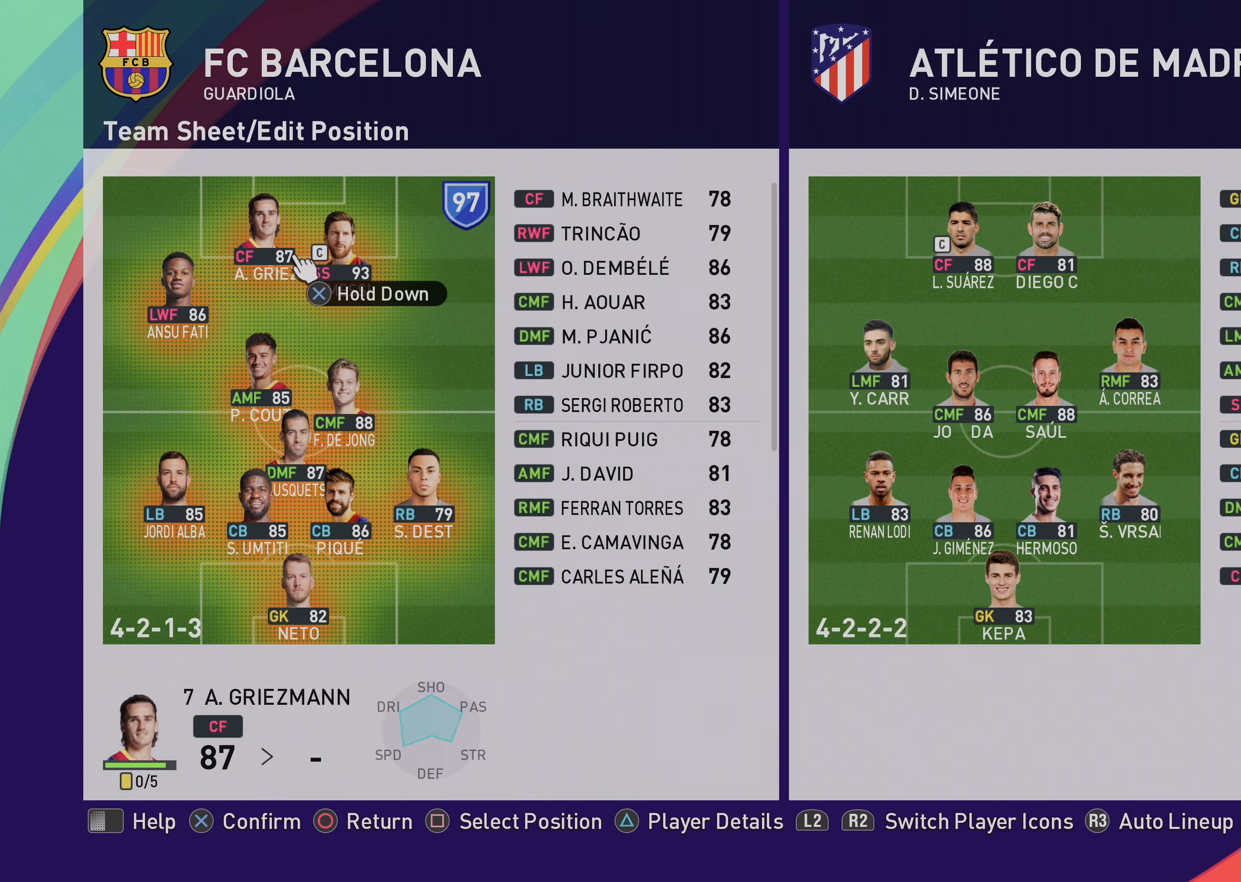
{"buttons": [], "left_stick": "down-left", "events": [[383, "left_stick", "down-left"]]}
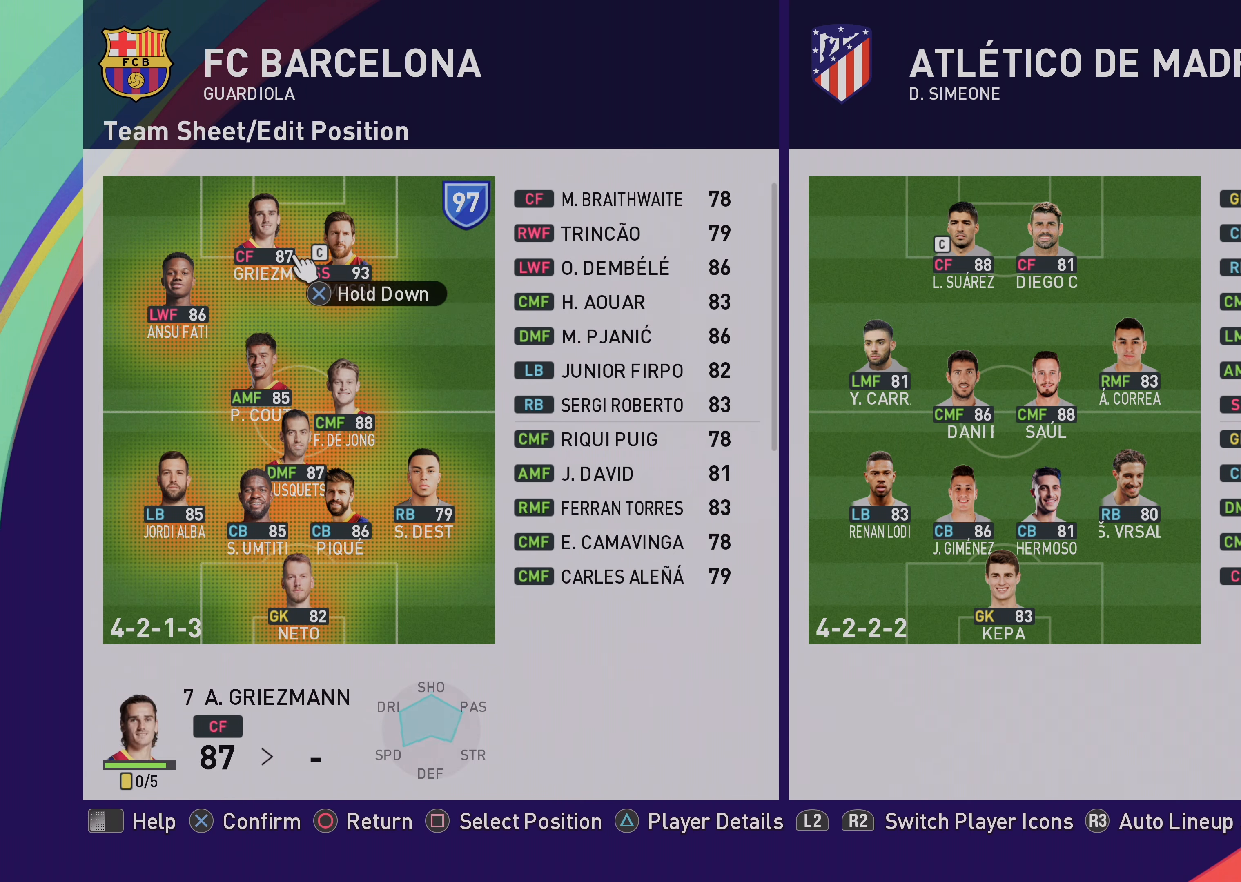
{"buttons": [], "left_stick": "center", "events": [[83, "left_stick", "center"], [183, "left_stick", "right"], [350, "left_stick", "center"]]}
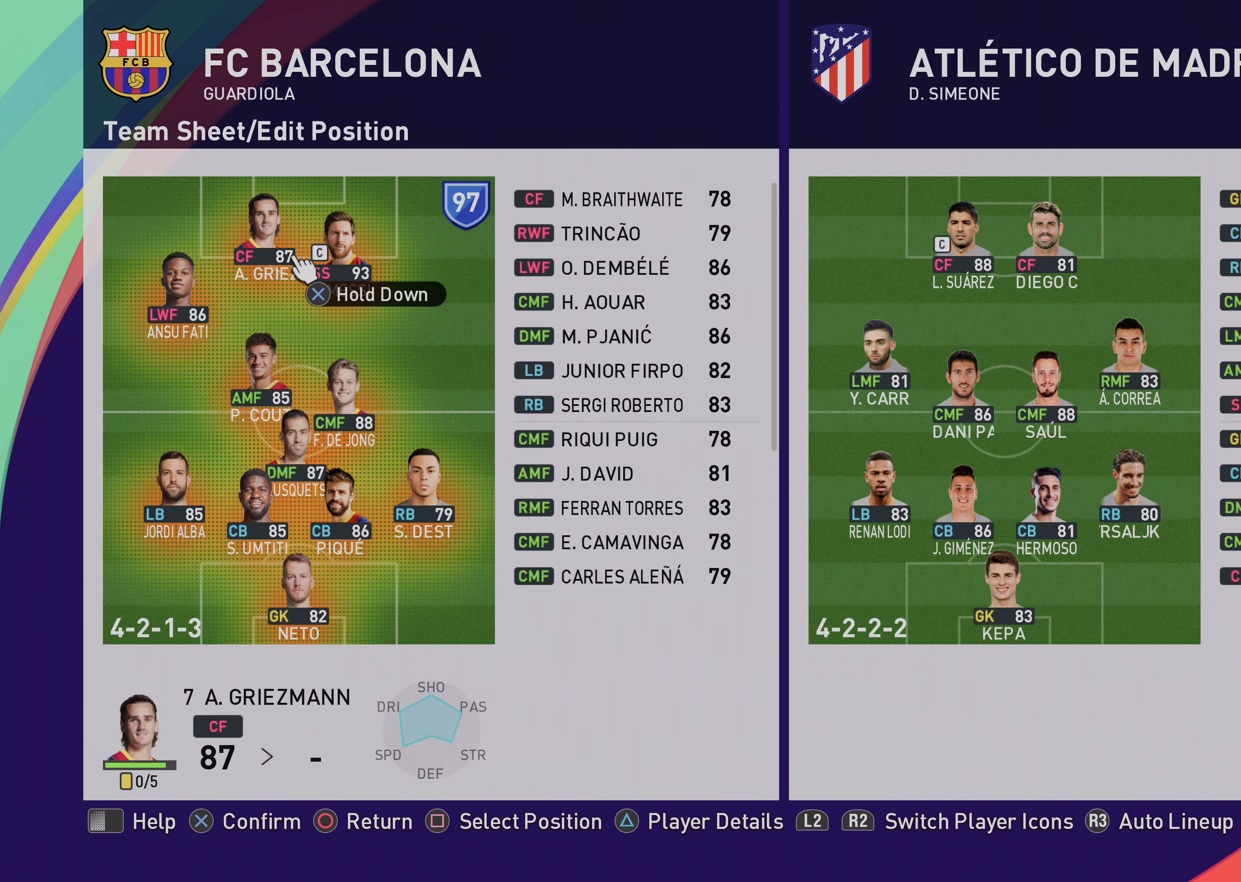
{"buttons": [], "left_stick": "left", "events": [[50, "left_stick", "right"], [183, "left_stick", "center"], [417, "left_stick", "left"]]}
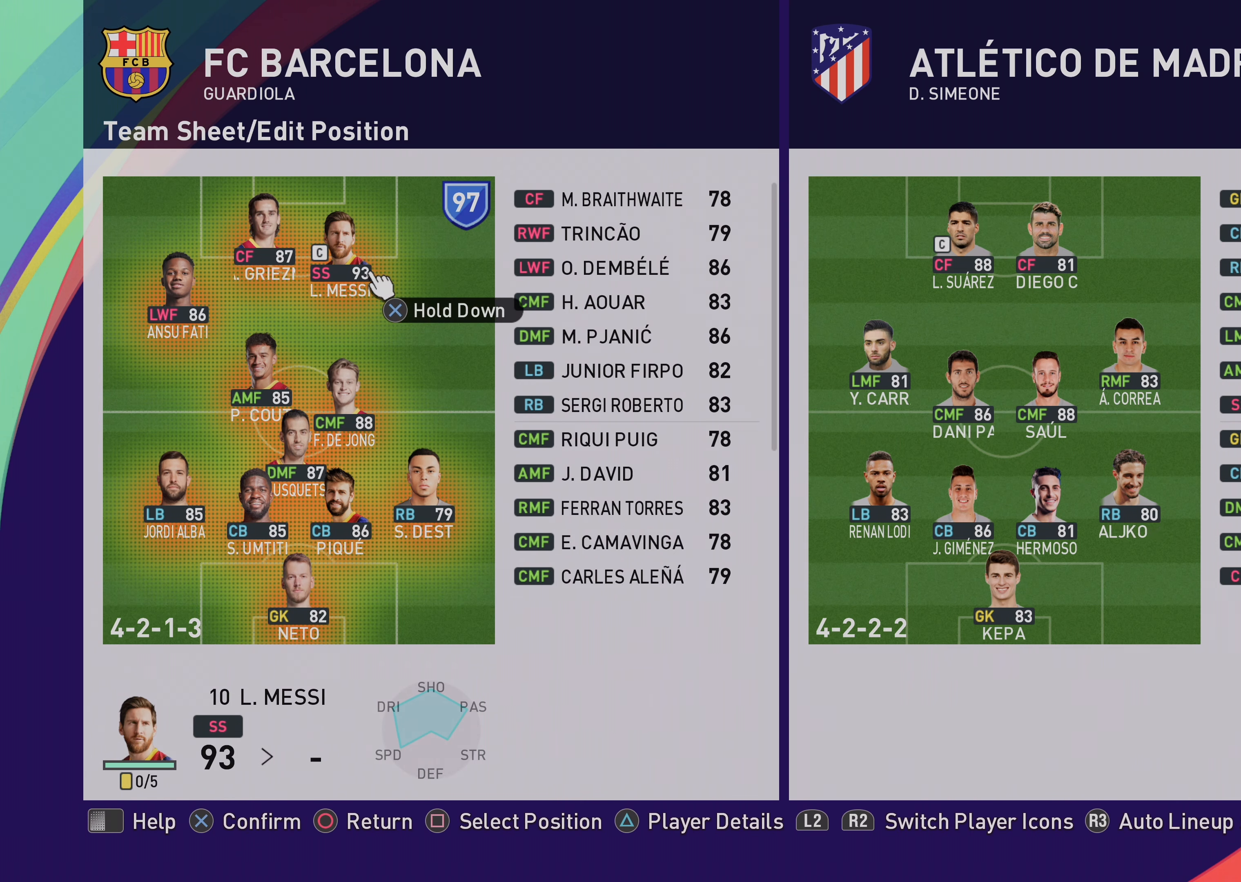
{"buttons": [], "left_stick": "center", "events": [[50, "left_stick", "center"], [350, "left_stick", "right"], [483, "left_stick", "center"]]}
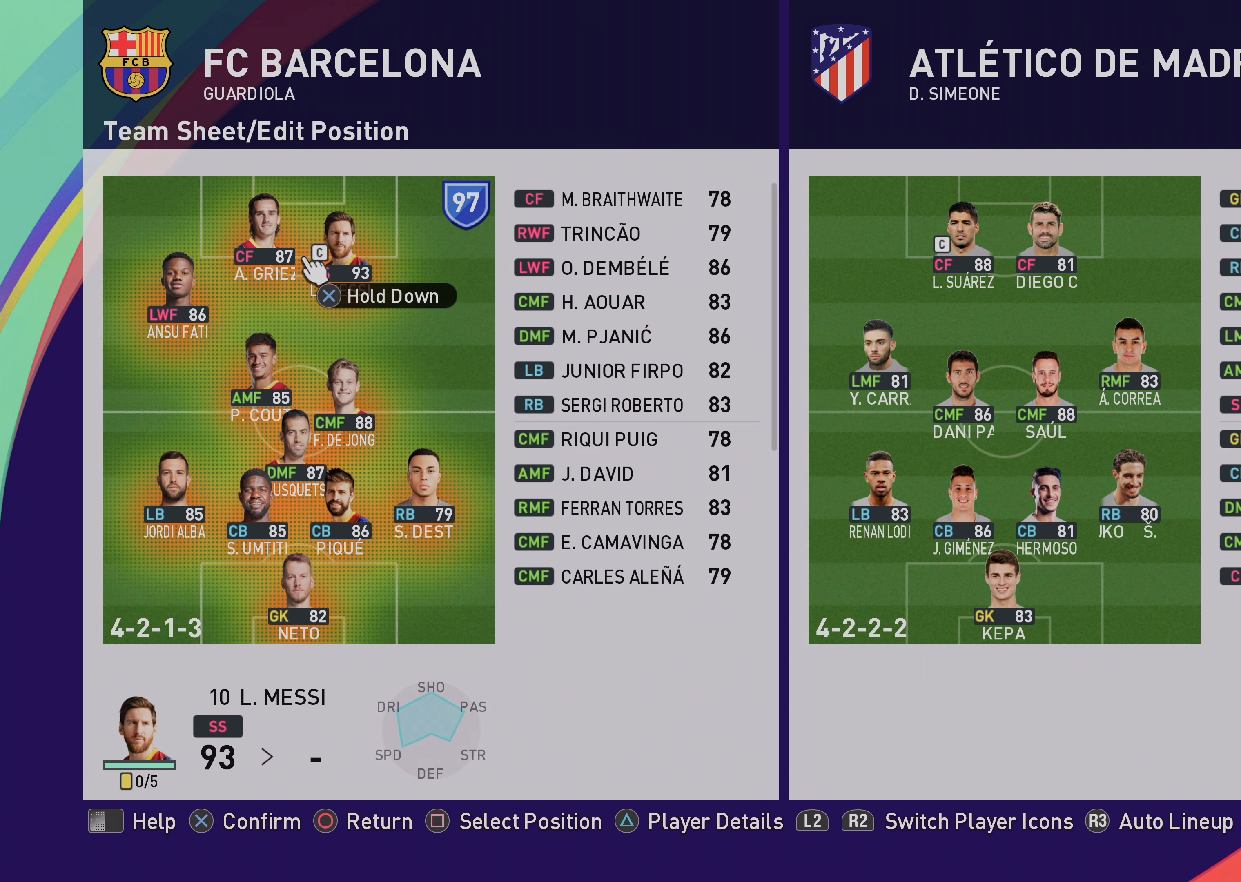
{"buttons": [], "left_stick": "center", "events": [[217, "left_stick", "left"], [383, "left_stick", "center"]]}
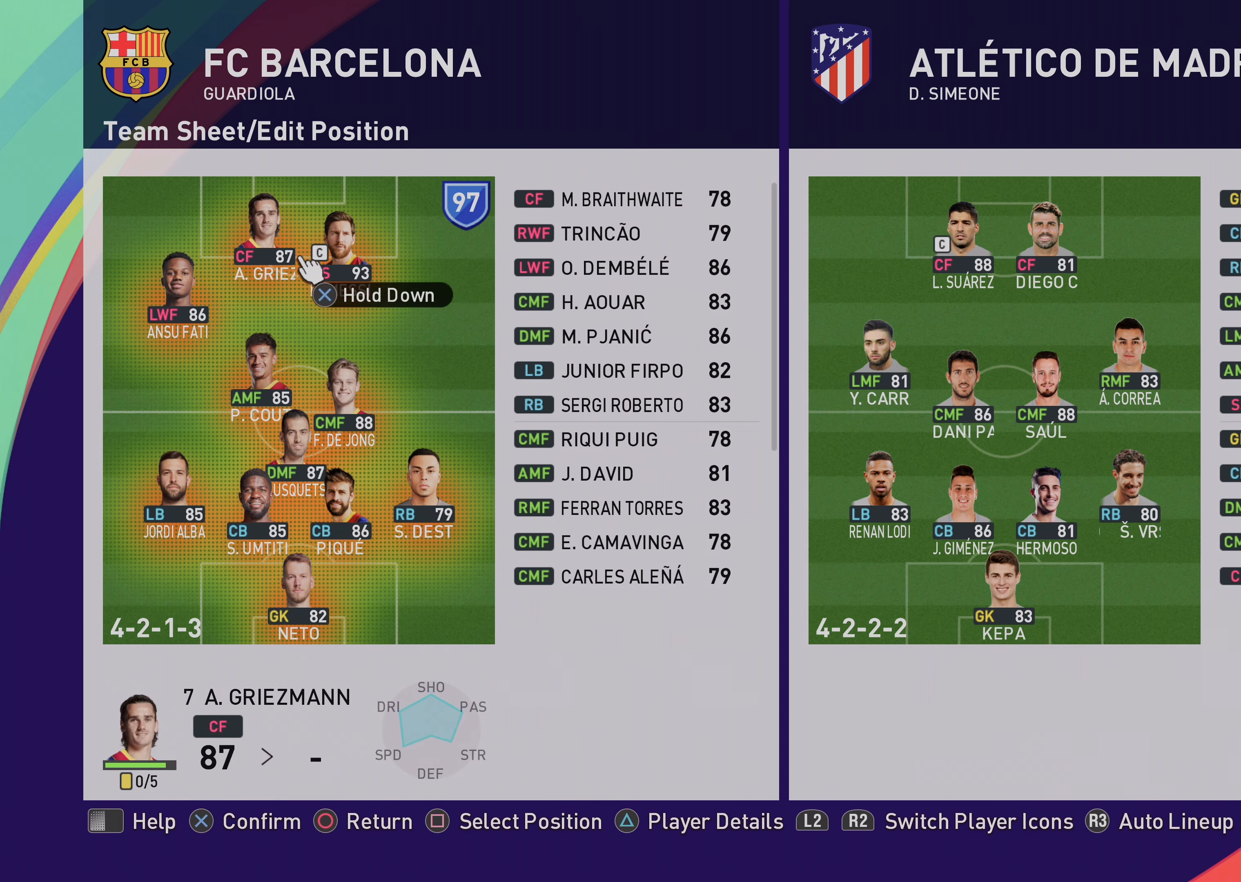
{"buttons": [], "left_stick": "center", "events": [[150, "left_stick", "down-left"], [417, "left_stick", "center"]]}
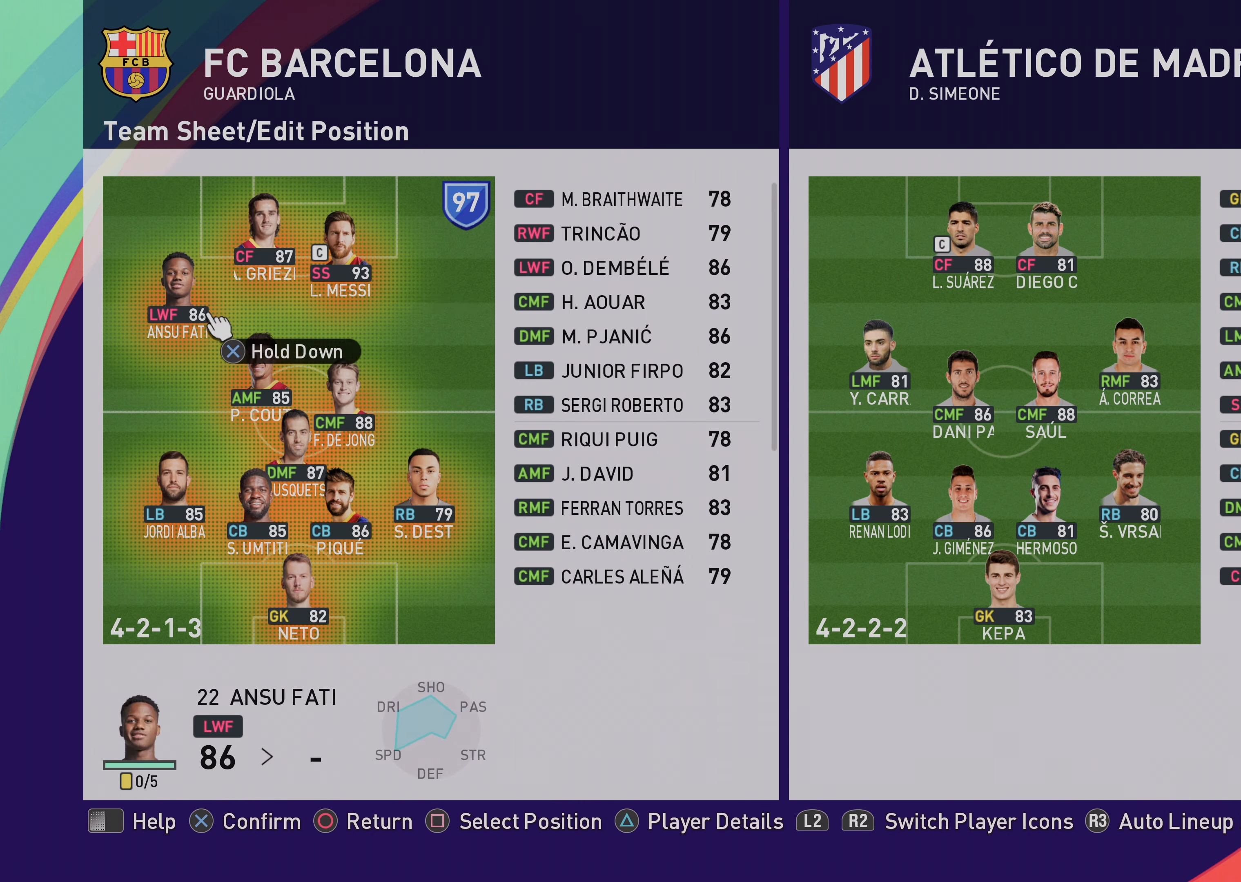
{"buttons": [], "left_stick": "center", "events": [[83, "left_stick", "left"], [283, "left_stick", "center"]]}
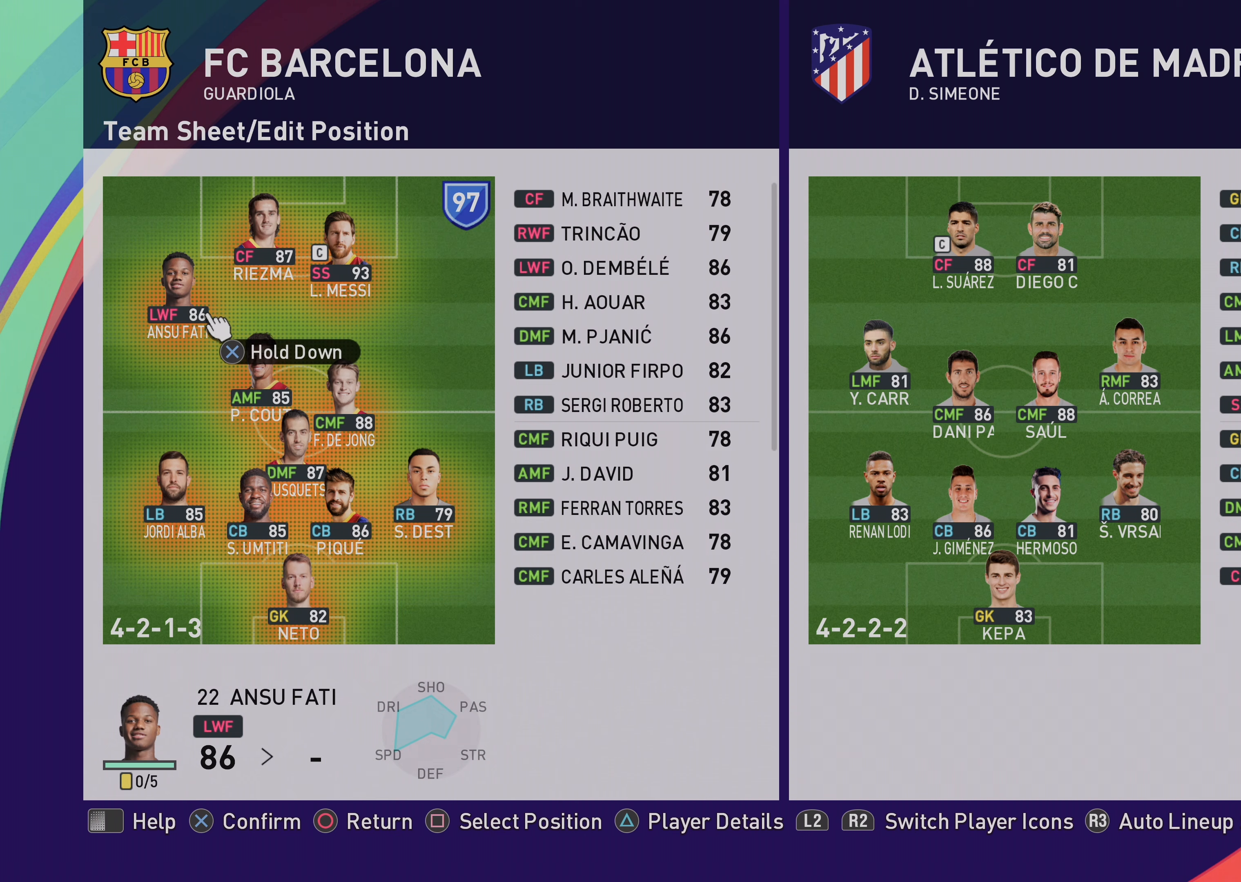
{"buttons": ["CROSS"], "left_stick": "down-left", "events": [[150, "CROSS", "down"], [383, "left_stick", "down-left"]]}
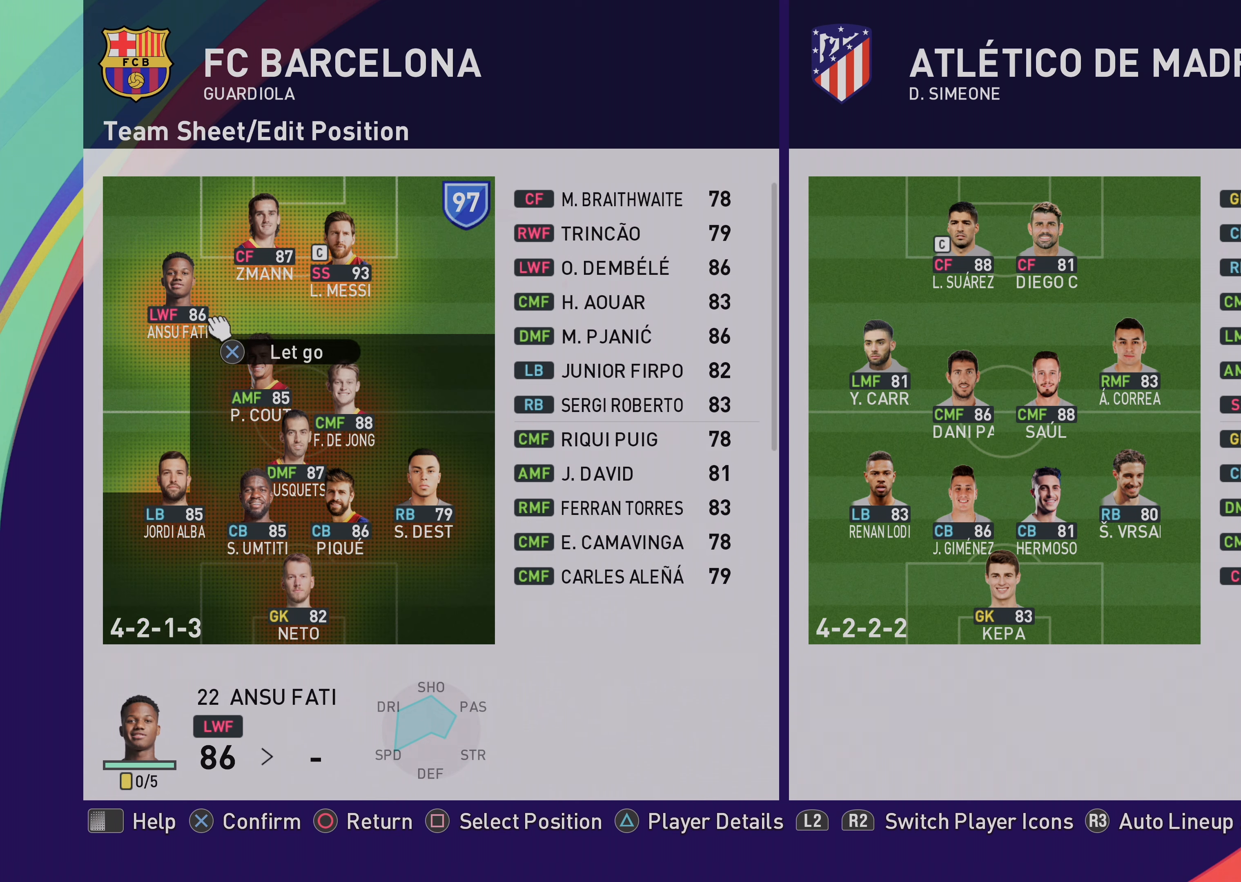
{"buttons": ["CROSS"], "left_stick": "center", "events": [[283, "left_stick", "center"]]}
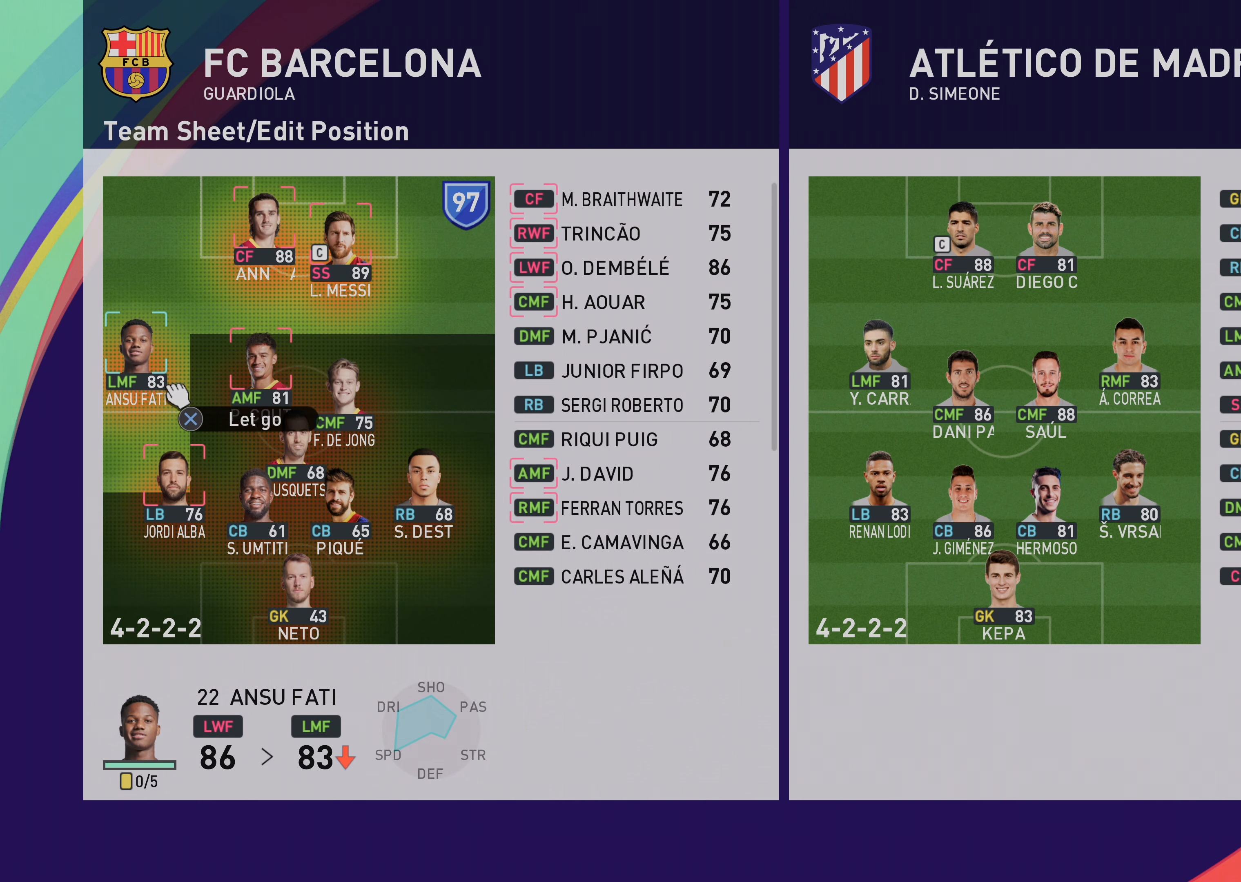
{"buttons": ["CROSS"], "left_stick": "up-left", "events": [[17, "left_stick", "down-right"], [183, "left_stick", "center"], [450, "left_stick", "up-left"]]}
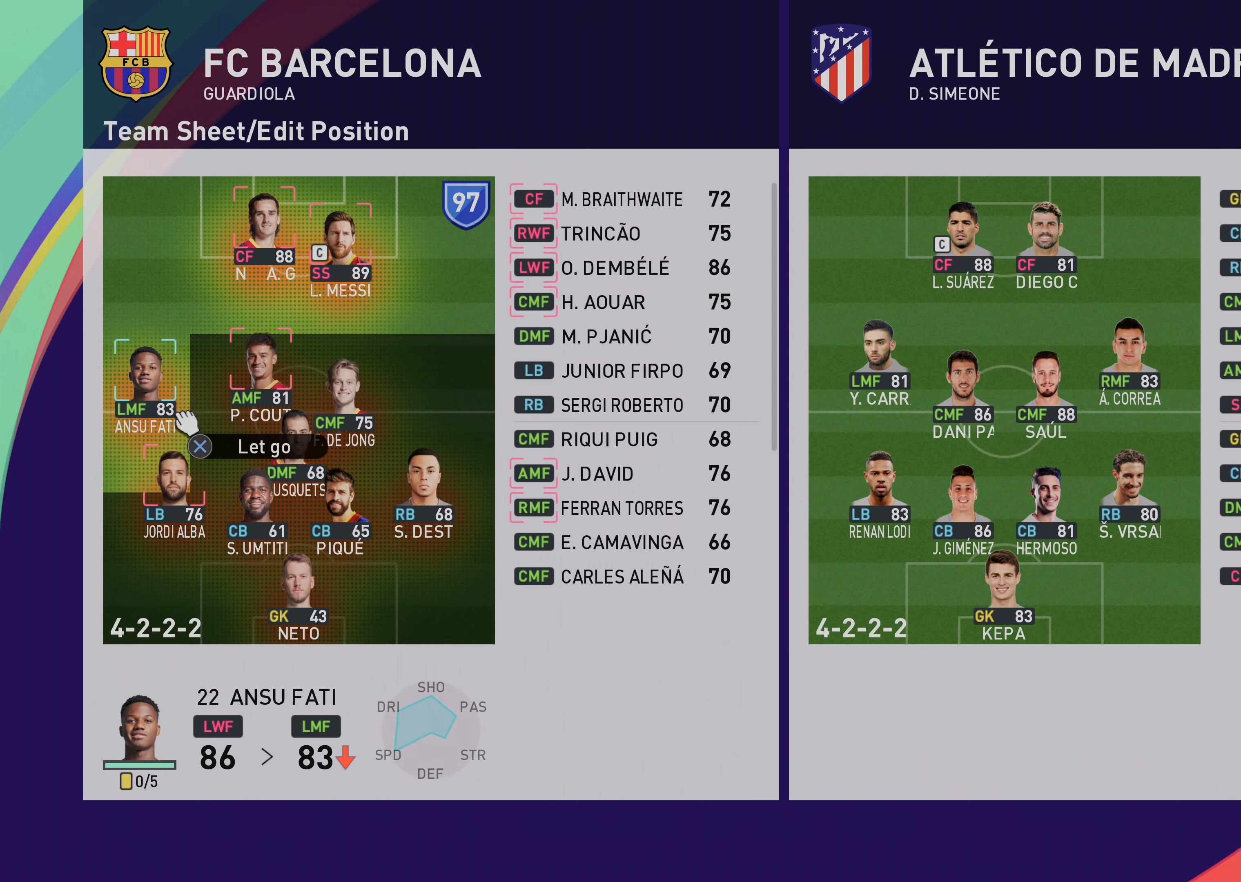
{"buttons": [], "left_stick": "down-left", "events": [[83, "left_stick", "center"], [350, "CROSS", "up"], [450, "left_stick", "down-left"]]}
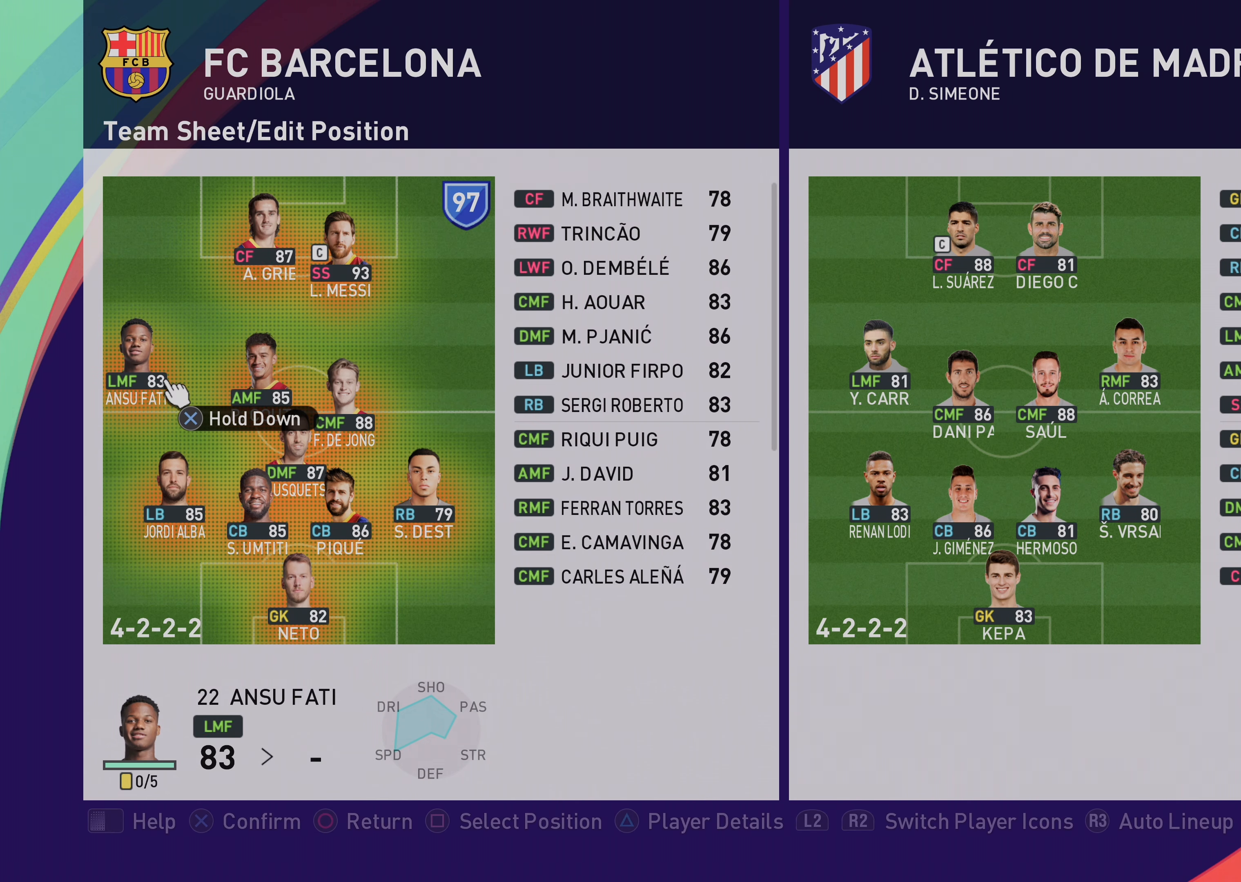
{"buttons": ["CROSS"], "left_stick": "up-right", "events": [[83, "left_stick", "center"], [317, "CROSS", "down"], [417, "left_stick", "up-right"]]}
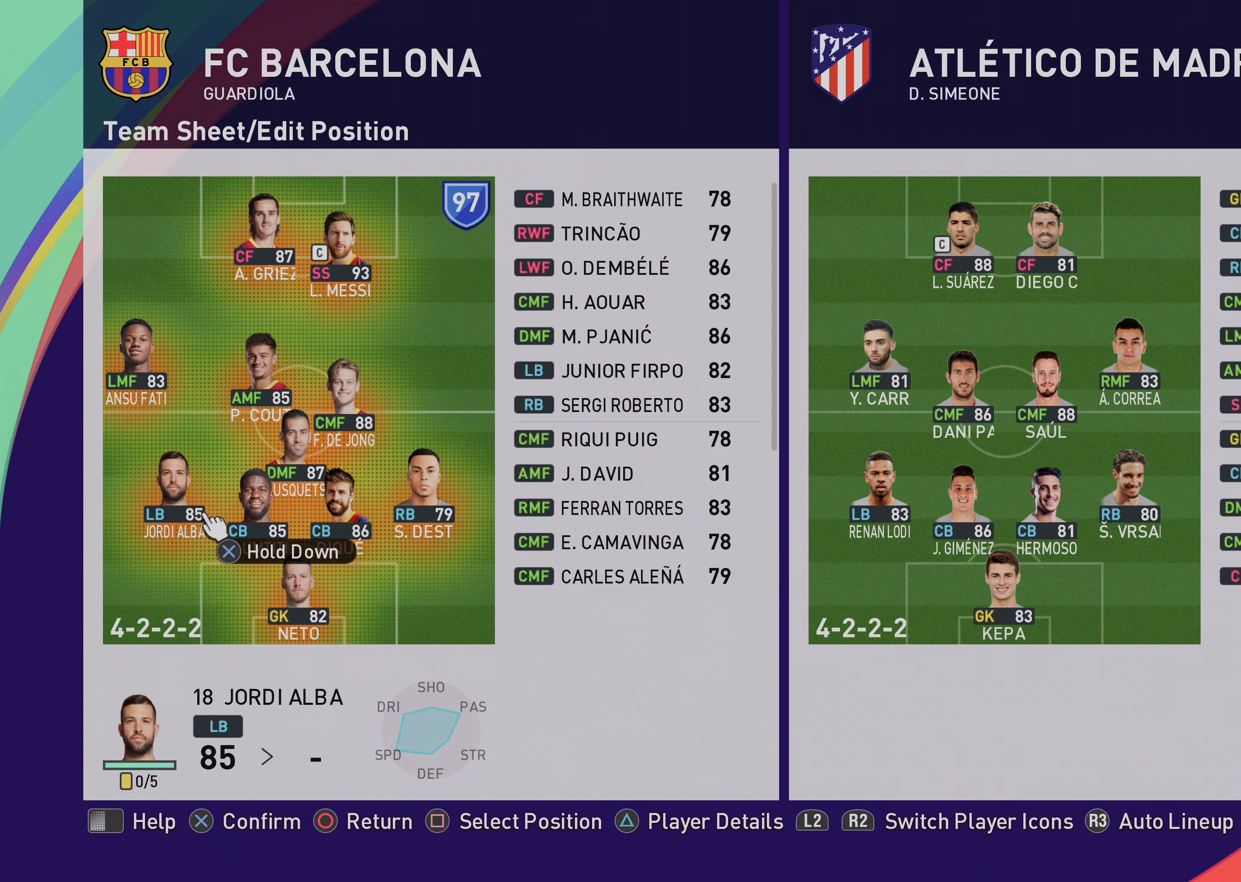
{"buttons": ["CROSS"], "left_stick": "up-right", "events": []}
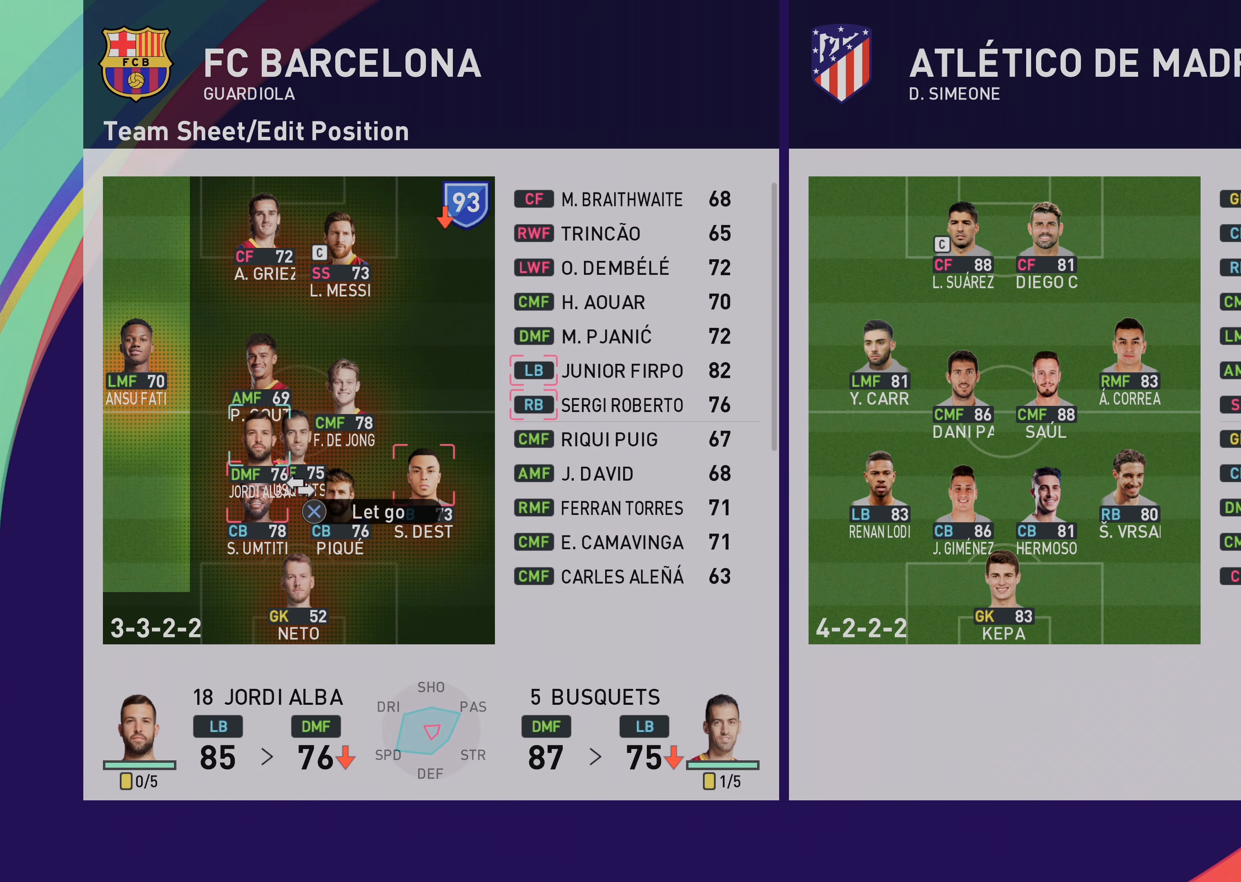
{"buttons": ["CROSS"], "left_stick": "up-right", "events": []}
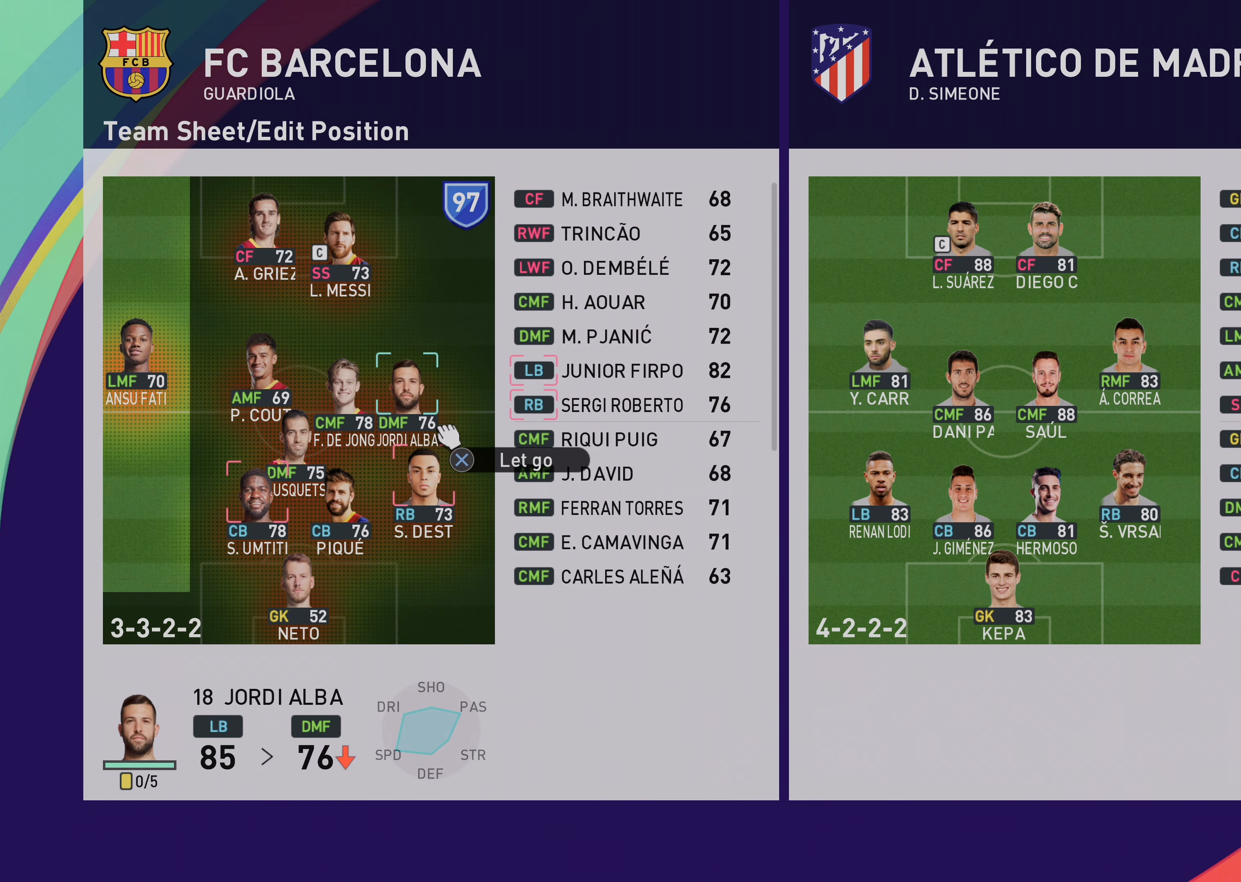
{"buttons": ["CROSS"], "left_stick": "center", "events": [[200, "left_stick", "center"]]}
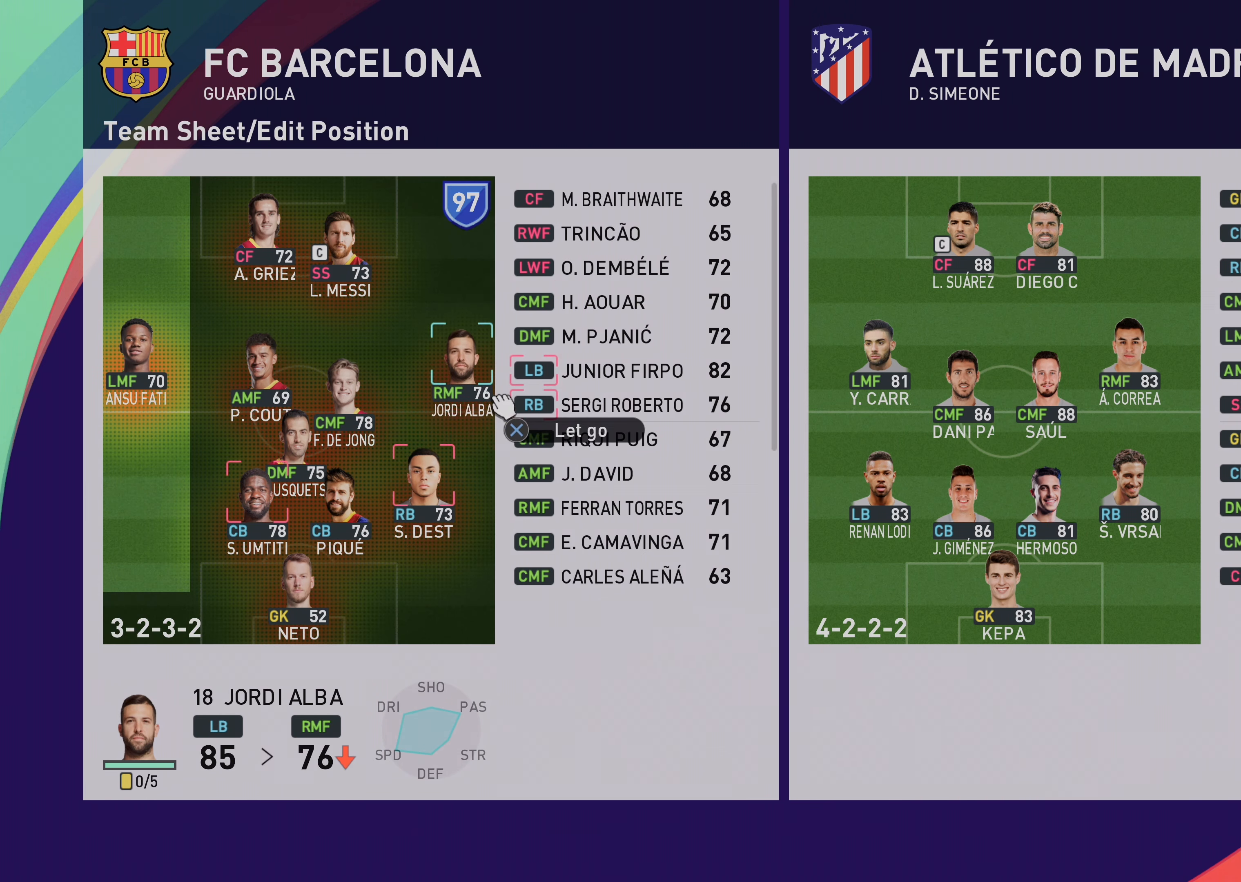
{"buttons": ["CROSS"], "left_stick": "center", "events": []}